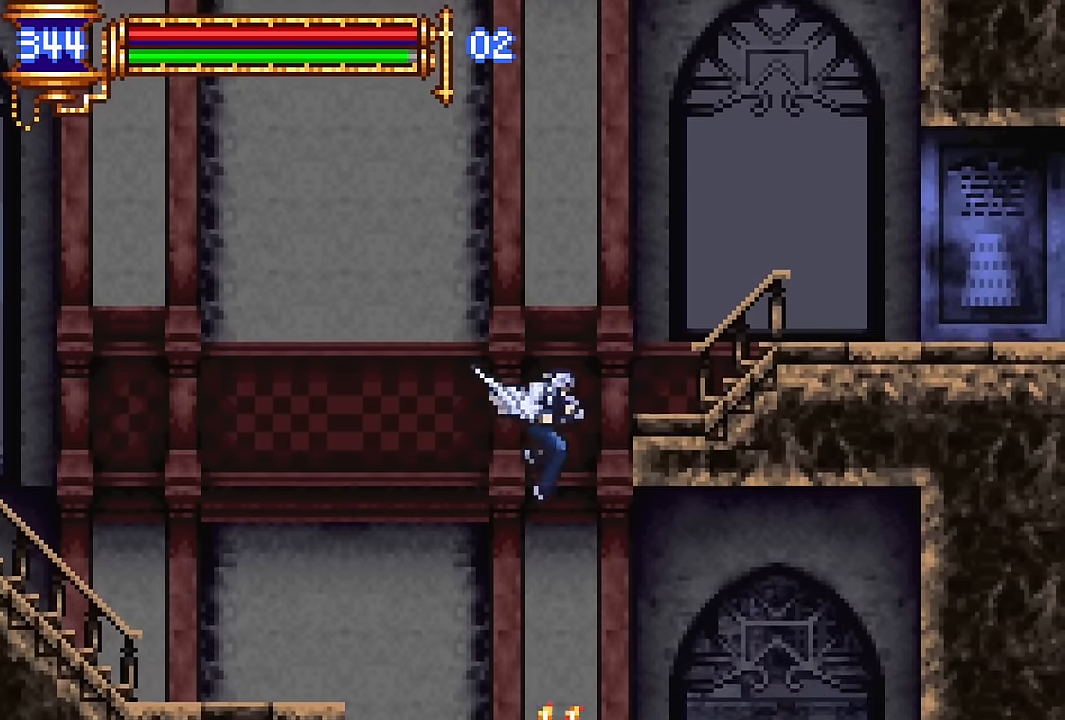
Gameplay with a controller (PlayStation layout); each line is a JSON object with the inputs held at the frame after it. "events" lists button and stick changes between this image and that frame as [ms after this image, input, new state], when the widget could be followed in between. Not read: L1 L3 R1 R3 left_stick right_stick.
{"buttons": ["DPAD_LEFT"], "events": [[34, "DPAD_RIGHT", "up"], [50, "R2", "down"], [84, "DPAD_LEFT", "down"], [500, "R2", "up"]]}
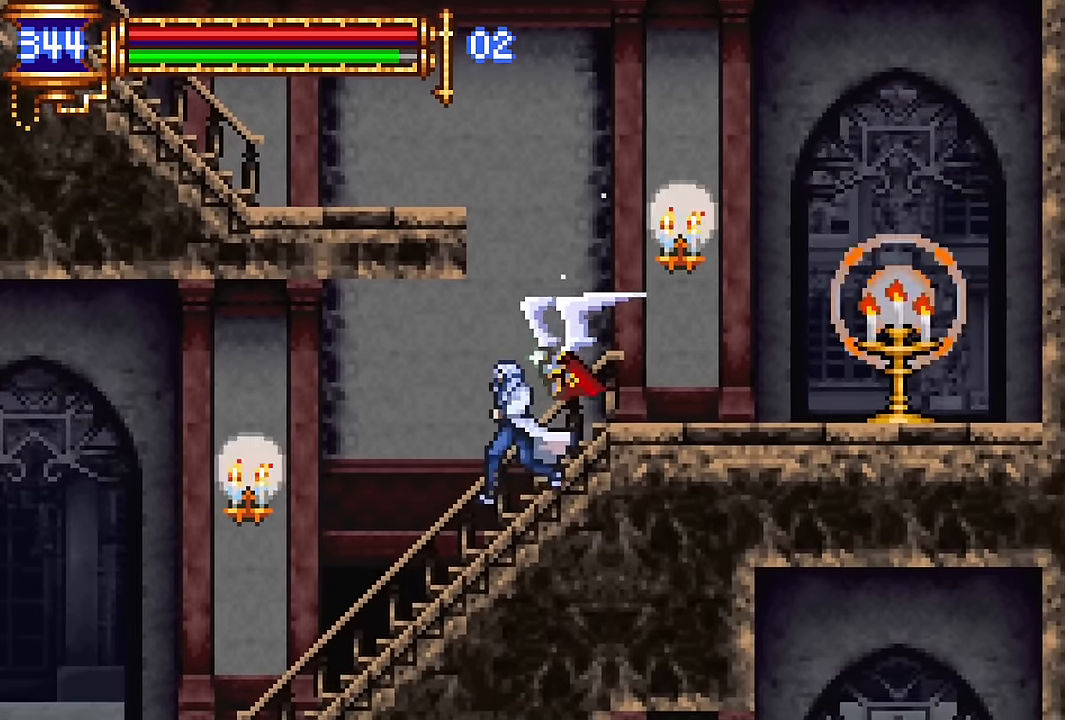
{"buttons": ["DPAD_LEFT"], "events": [[117, "DPAD_LEFT", "up"], [150, "DPAD_RIGHT", "down"], [317, "DPAD_RIGHT", "up"], [417, "DPAD_LEFT", "down"]]}
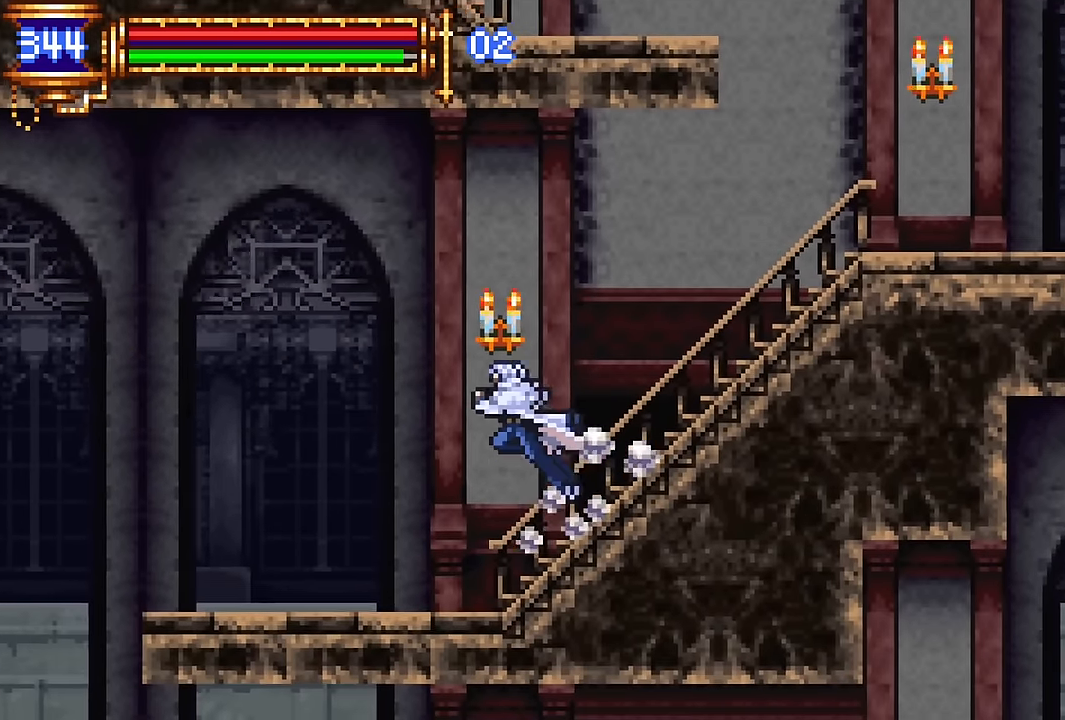
{"buttons": [], "events": [[250, "DPAD_LEFT", "up"], [284, "DPAD_RIGHT", "down"], [417, "DPAD_RIGHT", "up"]]}
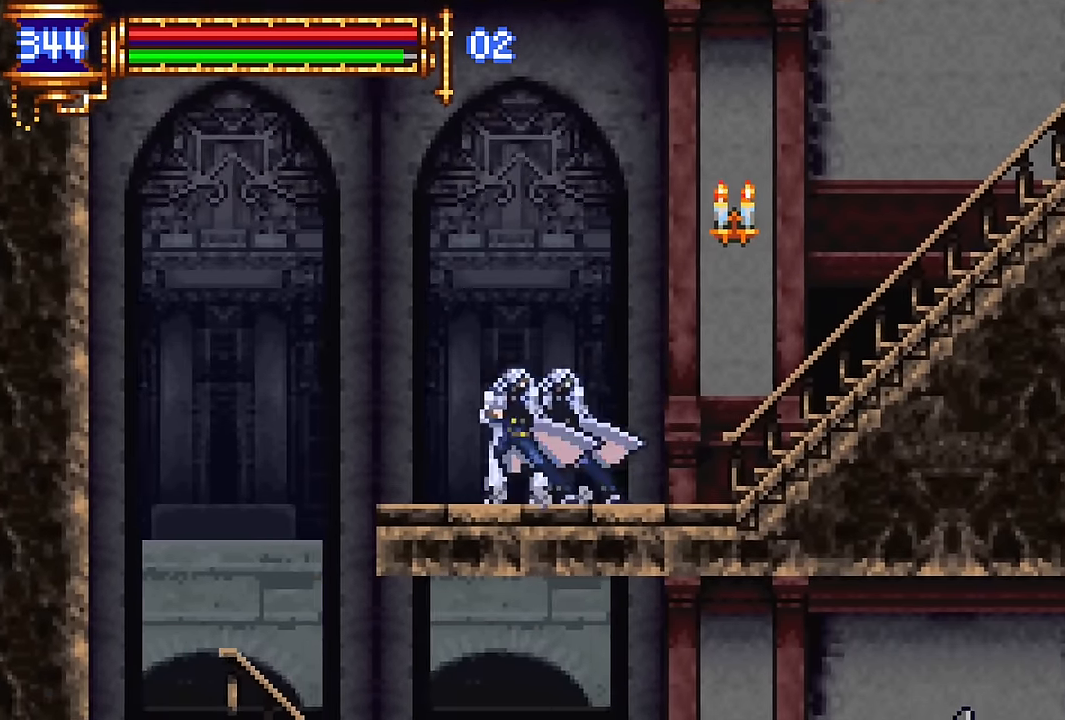
{"buttons": [], "events": [[17, "CROSS", "down"], [17, "DPAD_LEFT", "down"], [67, "CROSS", "up"], [500, "DPAD_LEFT", "up"]]}
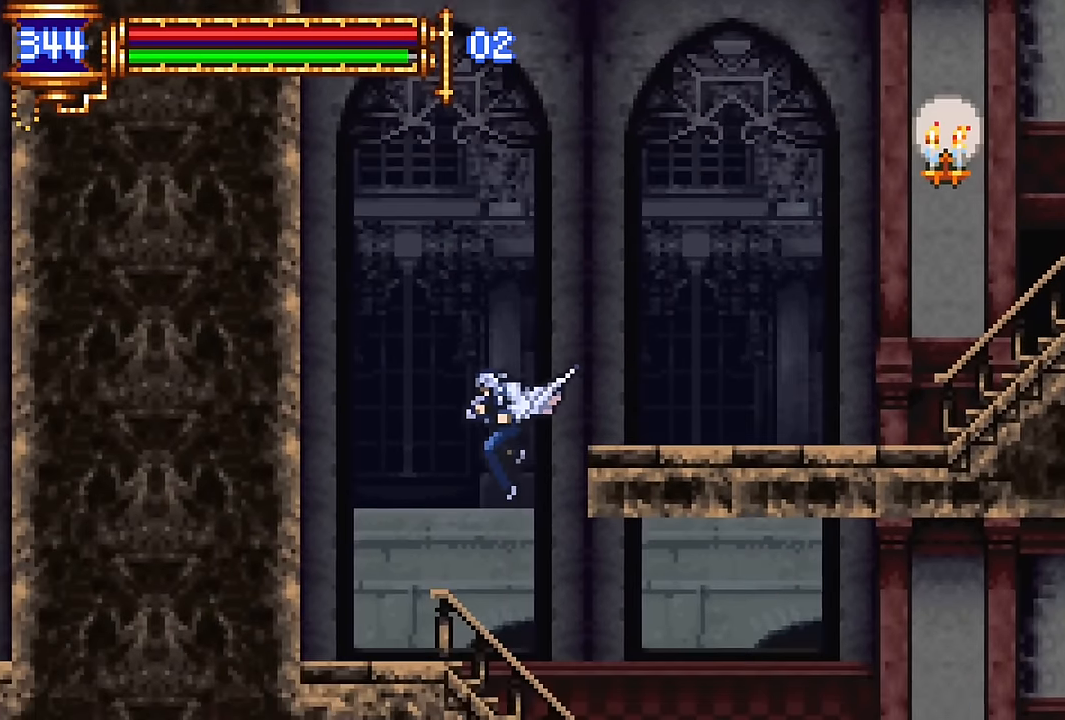
{"buttons": [], "events": [[50, "DPAD_RIGHT", "down"], [250, "DPAD_RIGHT", "up"], [284, "DPAD_LEFT", "down"], [450, "DPAD_LEFT", "up"]]}
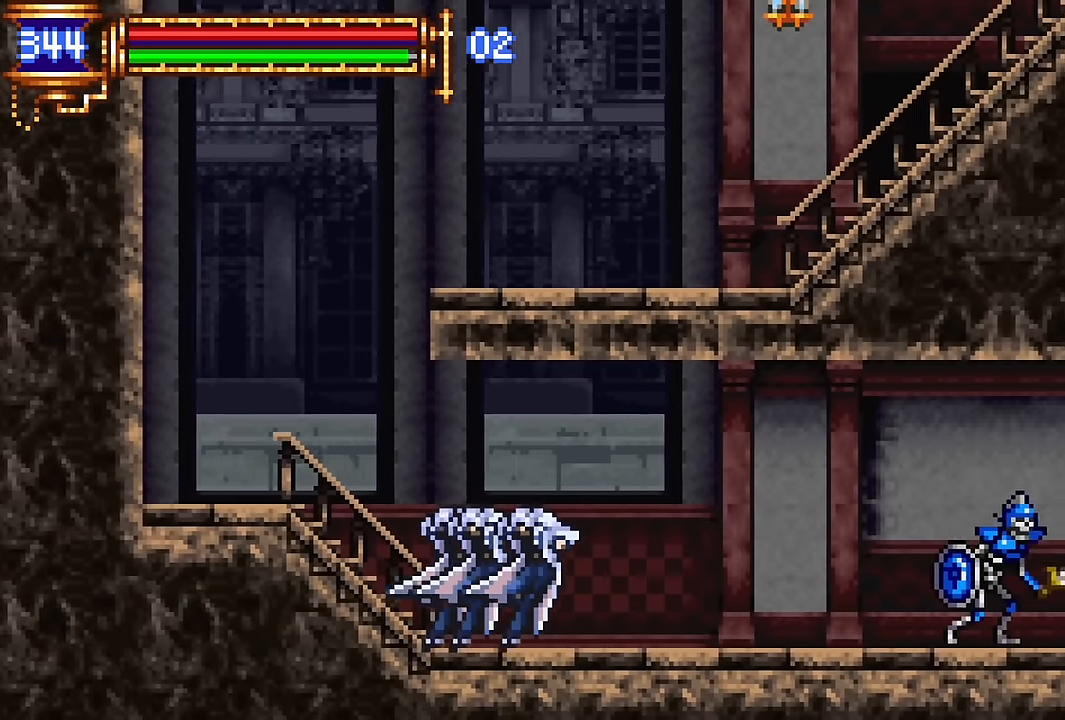
{"buttons": ["DPAD_RIGHT"], "events": [[50, "CROSS", "down"], [50, "DPAD_RIGHT", "down"], [117, "CROSS", "up"], [284, "SQUARE", "down"], [367, "SQUARE", "up"]]}
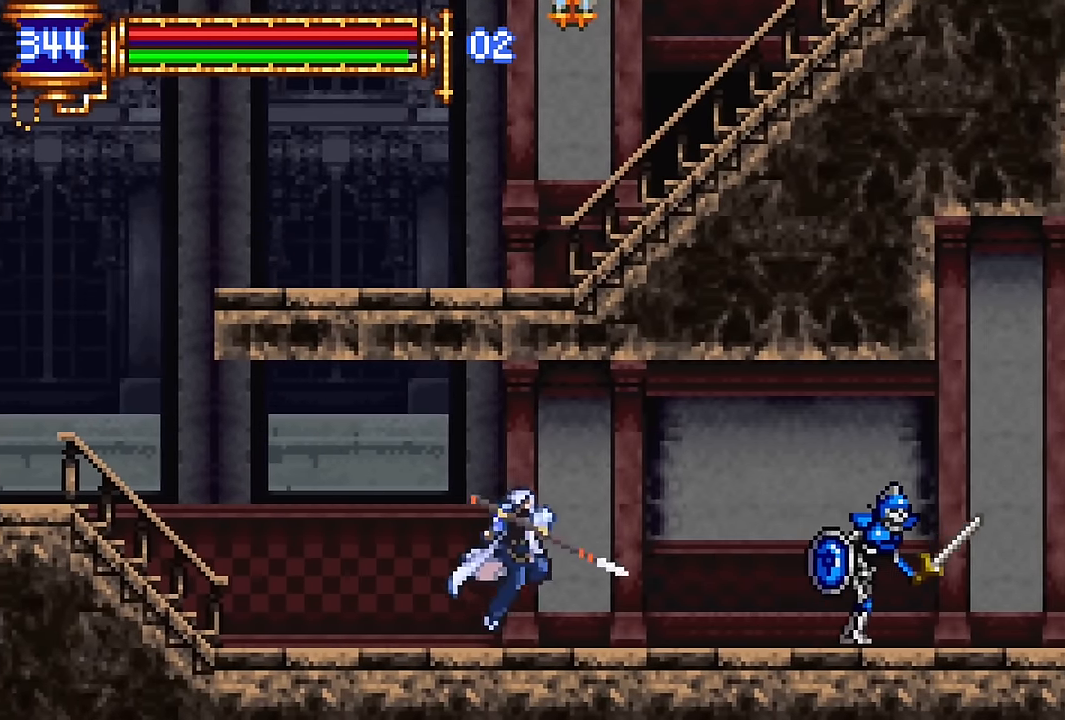
{"buttons": ["DPAD_RIGHT"], "events": [[100, "CROSS", "down"], [184, "CROSS", "up"], [317, "SQUARE", "down"], [400, "SQUARE", "up"]]}
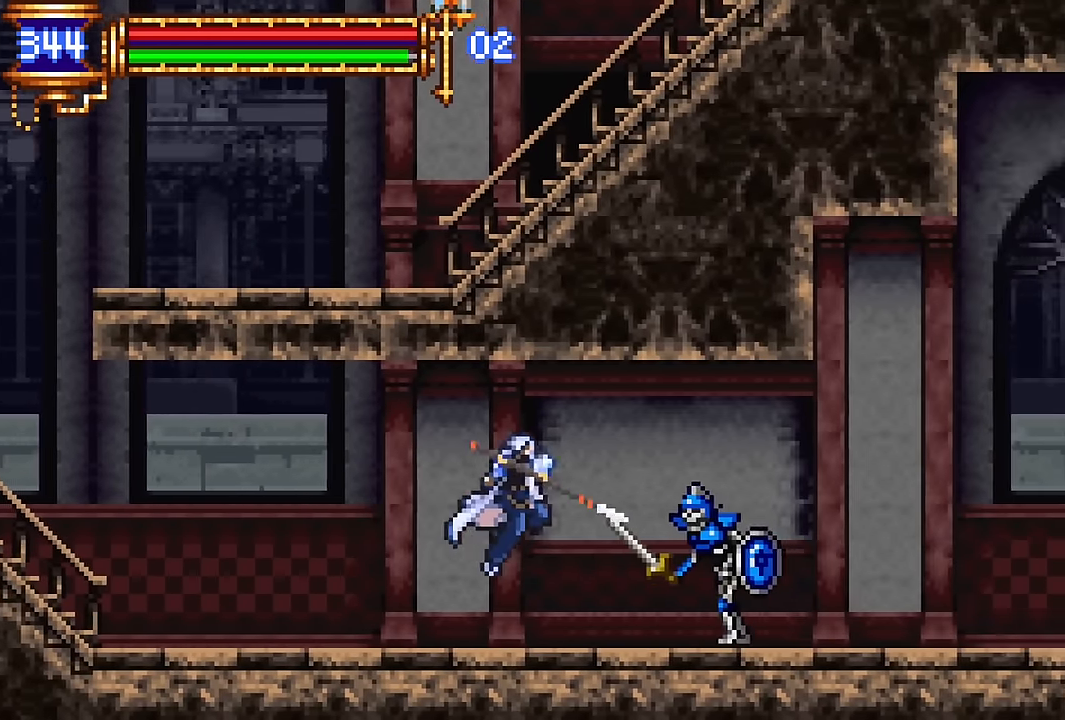
{"buttons": [], "events": [[50, "DPAD_RIGHT", "up"], [200, "CROSS", "down"], [267, "CROSS", "up"], [267, "SQUARE", "down"], [300, "DPAD_RIGHT", "down"], [350, "SQUARE", "up"], [450, "DPAD_RIGHT", "up"]]}
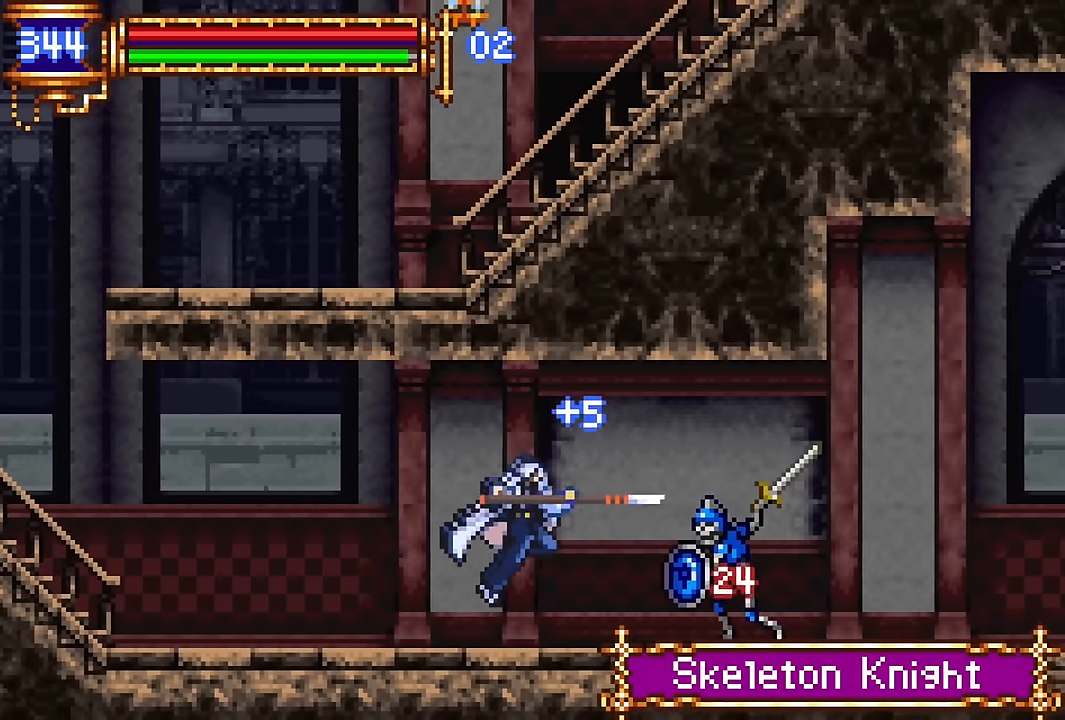
{"buttons": ["SQUARE", "DPAD_RIGHT"], "events": [[234, "CROSS", "down"], [300, "CROSS", "up"], [300, "DPAD_RIGHT", "down"], [417, "SQUARE", "down"]]}
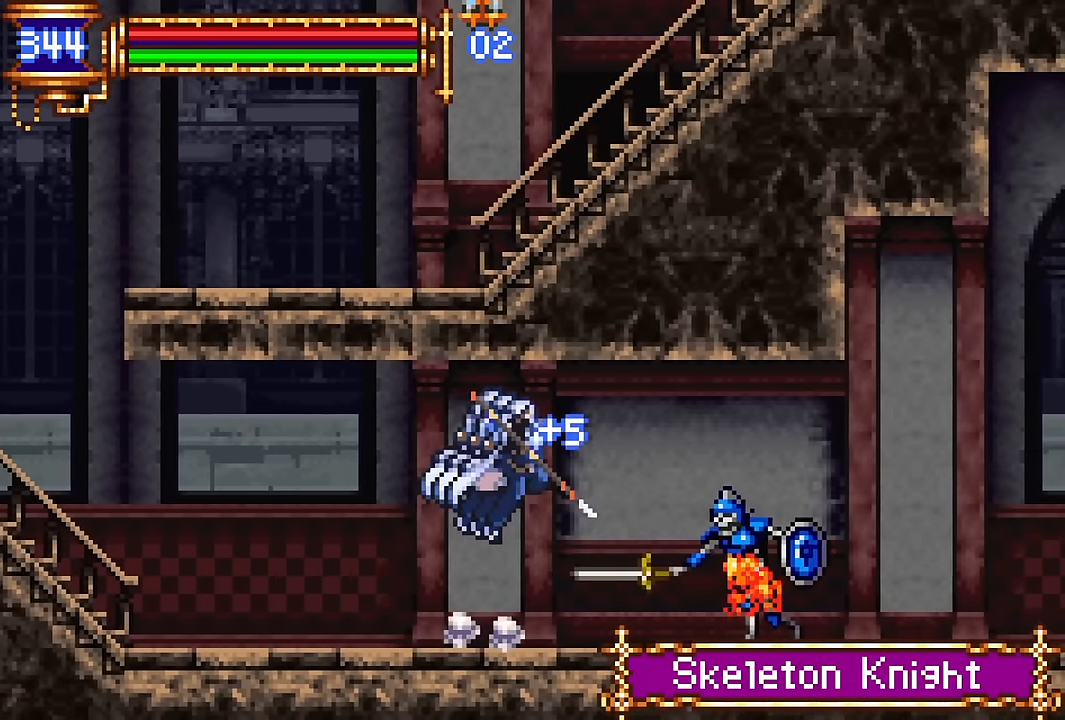
{"buttons": ["DPAD_RIGHT"], "events": [[17, "SQUARE", "up"], [300, "CROSS", "down"], [350, "CROSS", "up"]]}
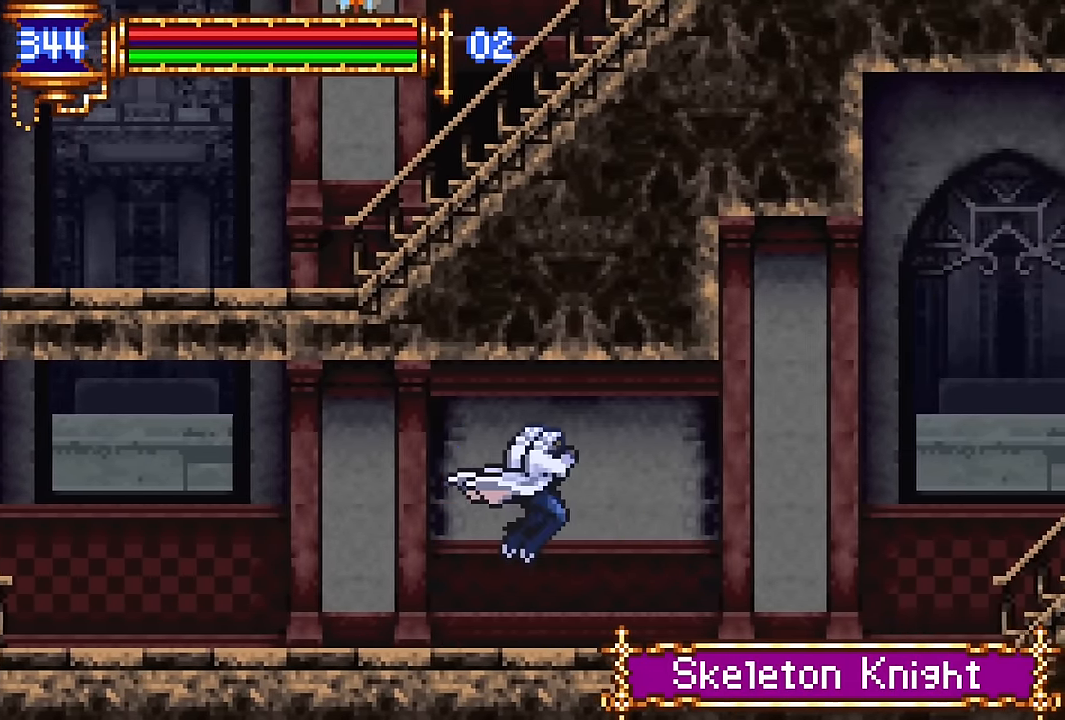
{"buttons": ["DPAD_RIGHT"], "events": [[167, "DPAD_DOWN", "down"], [184, "DPAD_RIGHT", "up"], [200, "DPAD_DOWN", "up"], [217, "DPAD_LEFT", "down"], [384, "DPAD_LEFT", "up"], [450, "CROSS", "down"], [450, "DPAD_RIGHT", "down"], [484, "CROSS", "up"]]}
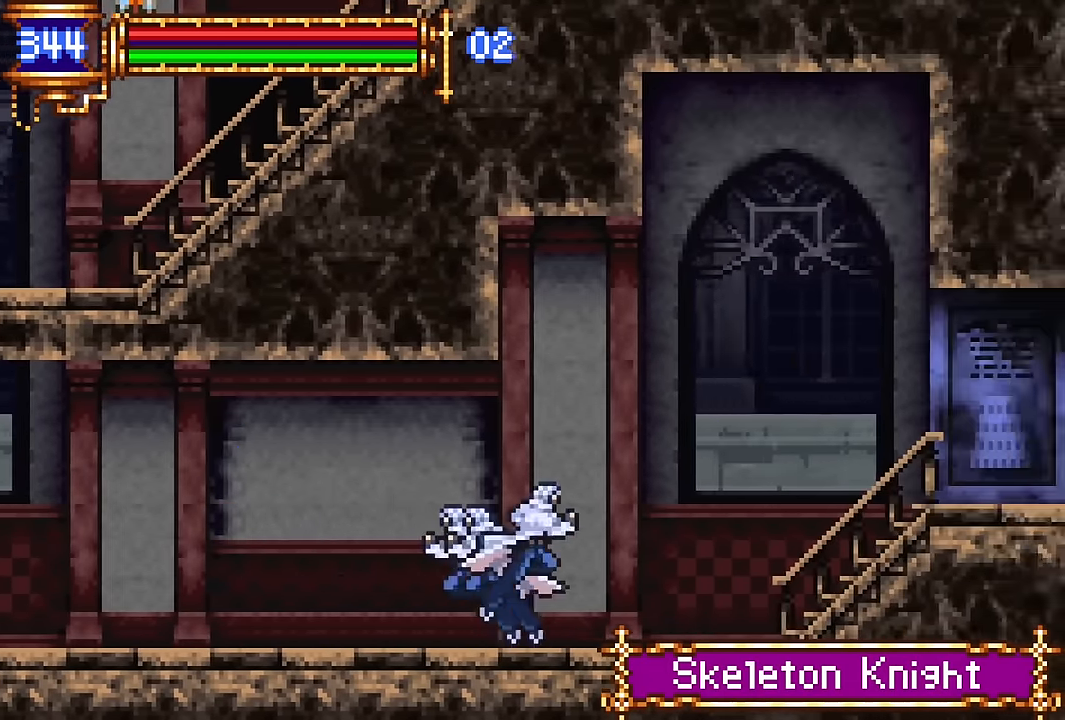
{"buttons": [], "events": [[283, "DPAD_DOWN", "down"], [283, "DPAD_RIGHT", "up"], [300, "DPAD_LEFT", "down"], [333, "DPAD_DOWN", "up"], [466, "DPAD_LEFT", "up"]]}
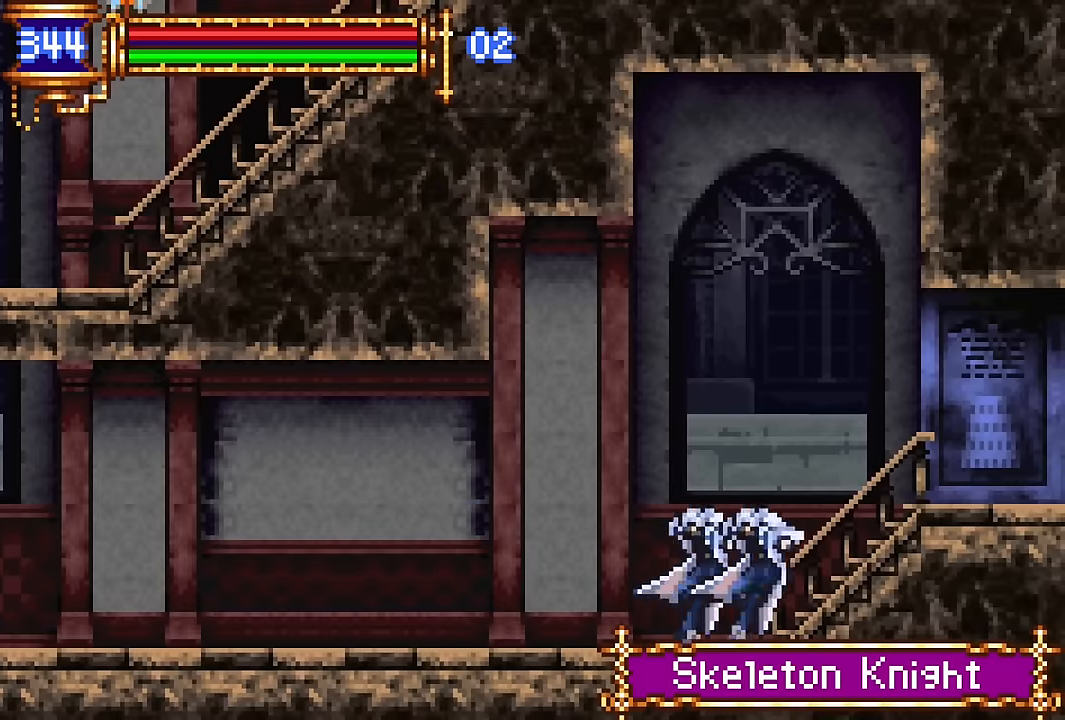
{"buttons": ["DPAD_RIGHT"], "events": [[66, "CROSS", "down"], [66, "DPAD_RIGHT", "down"], [250, "CROSS", "up"]]}
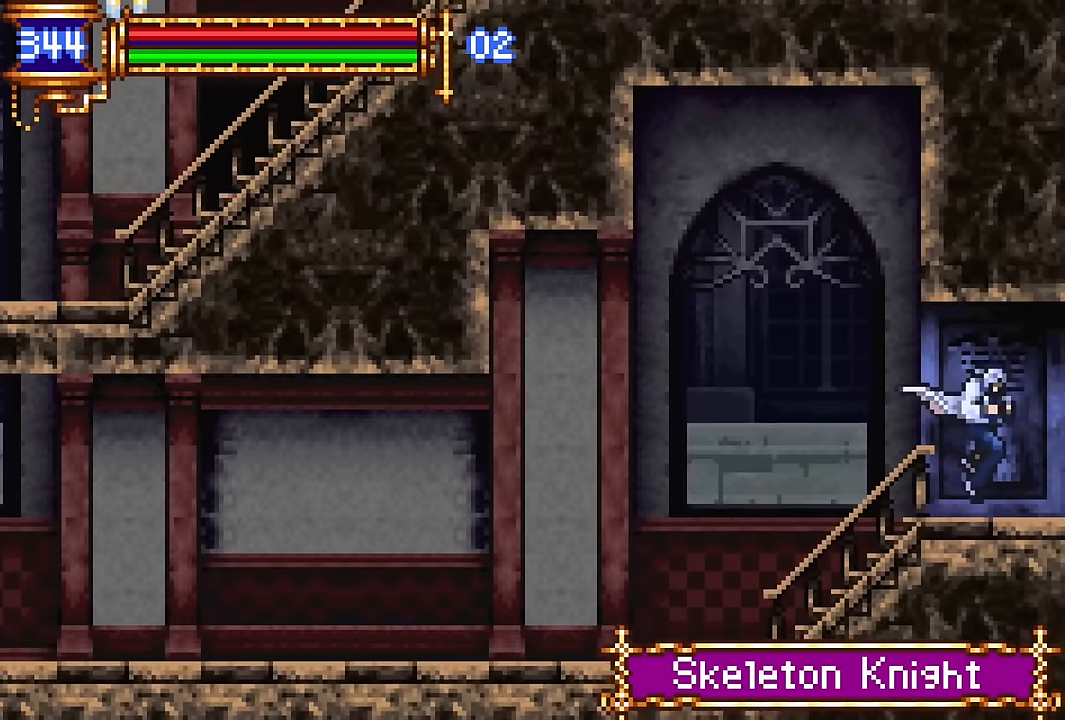
{"buttons": [], "events": [[50, "DPAD_DOWN", "down"], [50, "DPAD_RIGHT", "up"], [83, "DPAD_DOWN", "up"], [83, "DPAD_LEFT", "down"], [383, "DPAD_LEFT", "up"]]}
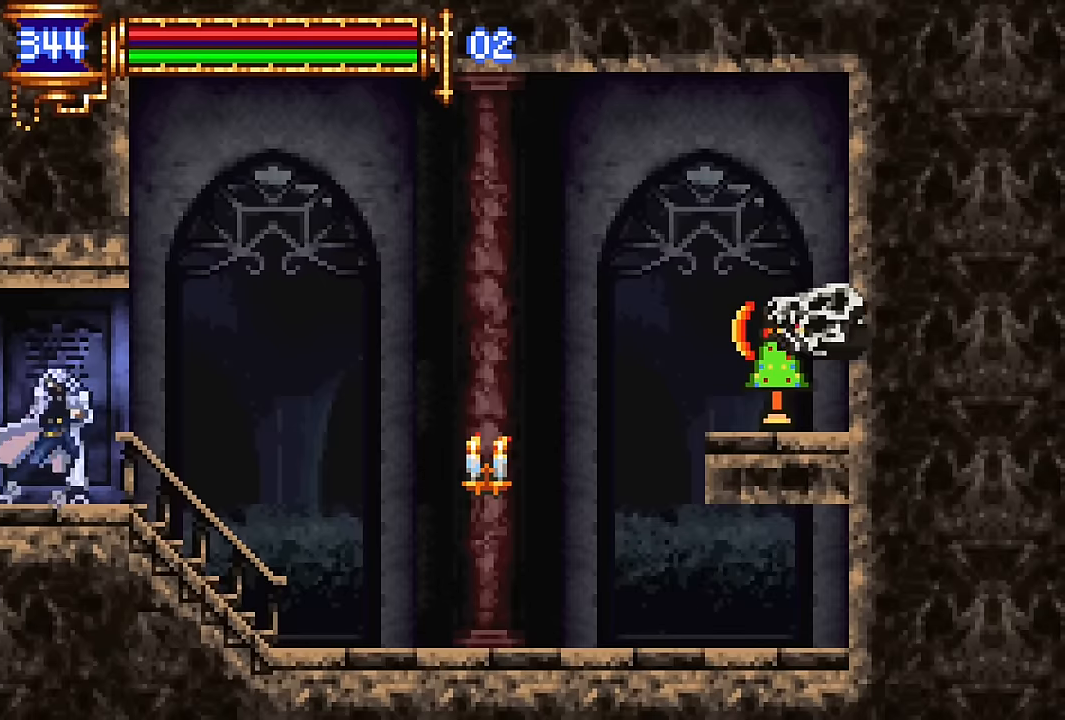
{"buttons": ["DPAD_LEFT"], "events": [[16, "CROSS", "down"], [16, "DPAD_RIGHT", "down"], [50, "CROSS", "up"], [366, "DPAD_RIGHT", "up"], [433, "DPAD_LEFT", "down"]]}
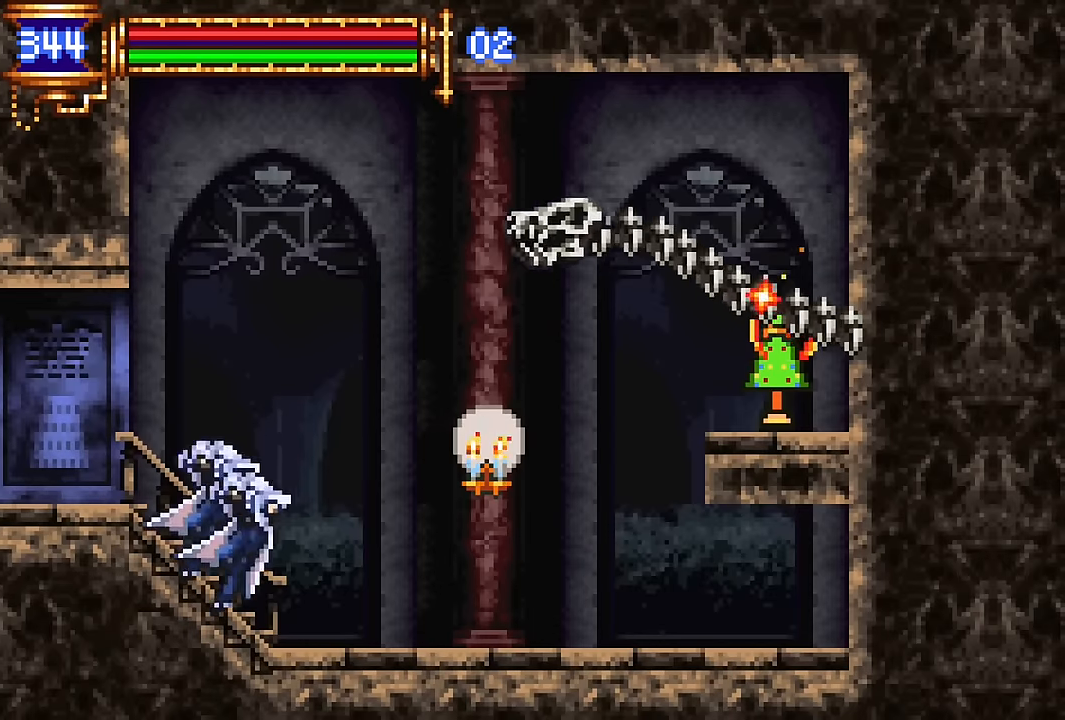
{"buttons": ["SQUARE", "DPAD_RIGHT"], "events": [[33, "DPAD_LEFT", "up"], [116, "CROSS", "down"], [133, "DPAD_RIGHT", "down"], [150, "SQUARE", "down"], [266, "CROSS", "up"], [350, "SQUARE", "up"], [416, "SQUARE", "down"]]}
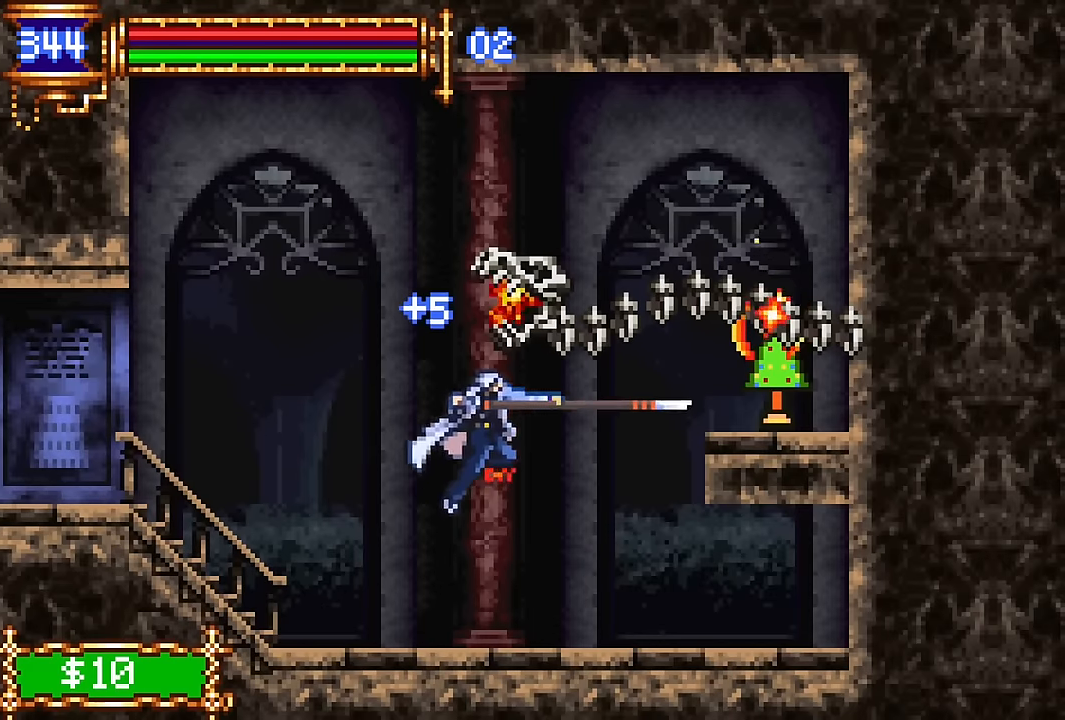
{"buttons": ["DPAD_RIGHT"], "events": [[83, "SQUARE", "up"], [166, "DPAD_RIGHT", "up"], [433, "DPAD_RIGHT", "down"]]}
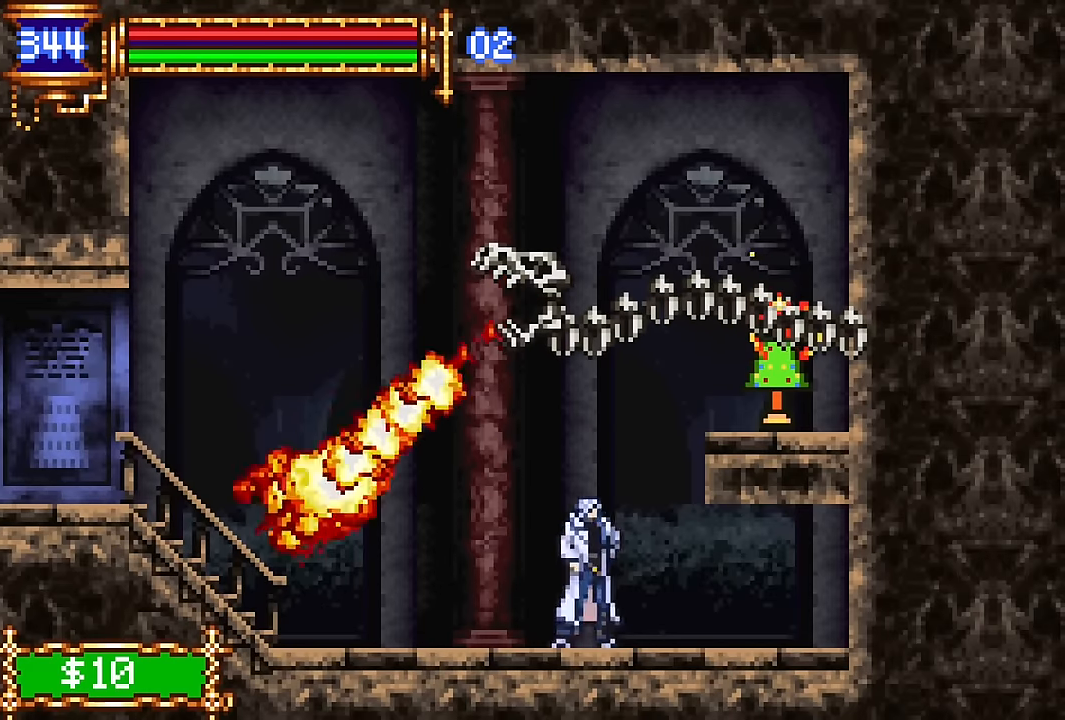
{"buttons": [], "events": [[16, "CROSS", "down"], [83, "DPAD_RIGHT", "up"], [83, "SQUARE", "down"], [150, "CROSS", "up"], [200, "SQUARE", "up"], [283, "SQUARE", "down"], [400, "SQUARE", "up"]]}
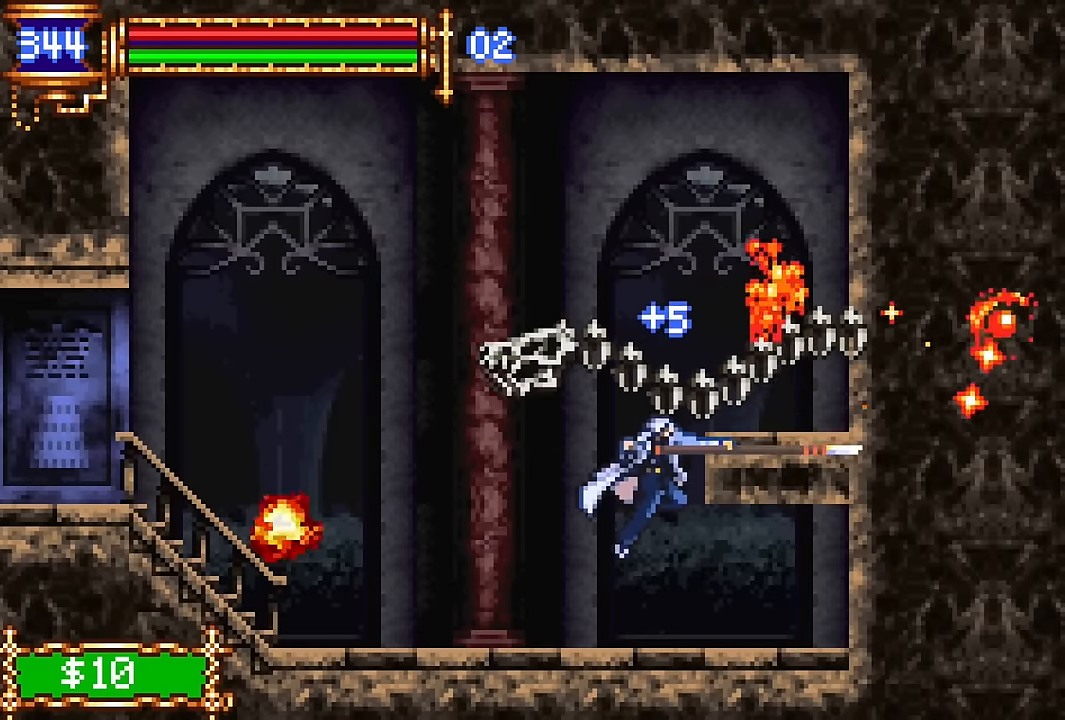
{"buttons": [], "events": []}
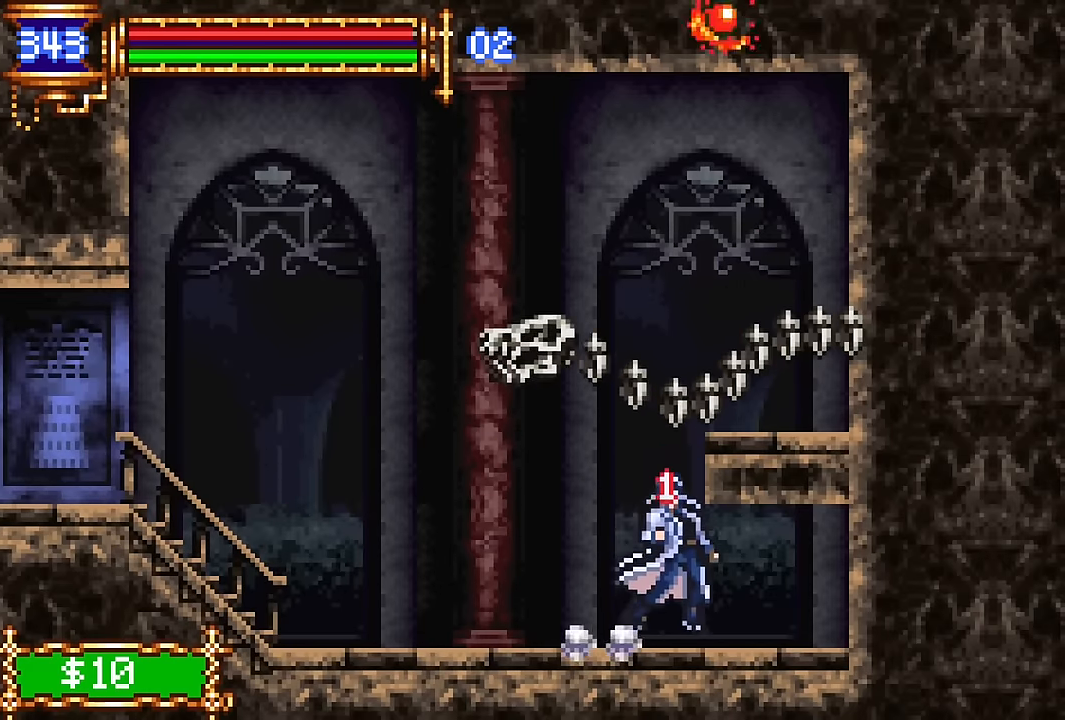
{"buttons": ["DPAD_LEFT"], "events": [[83, "CROSS", "down"], [133, "DPAD_LEFT", "down"], [183, "CROSS", "up"]]}
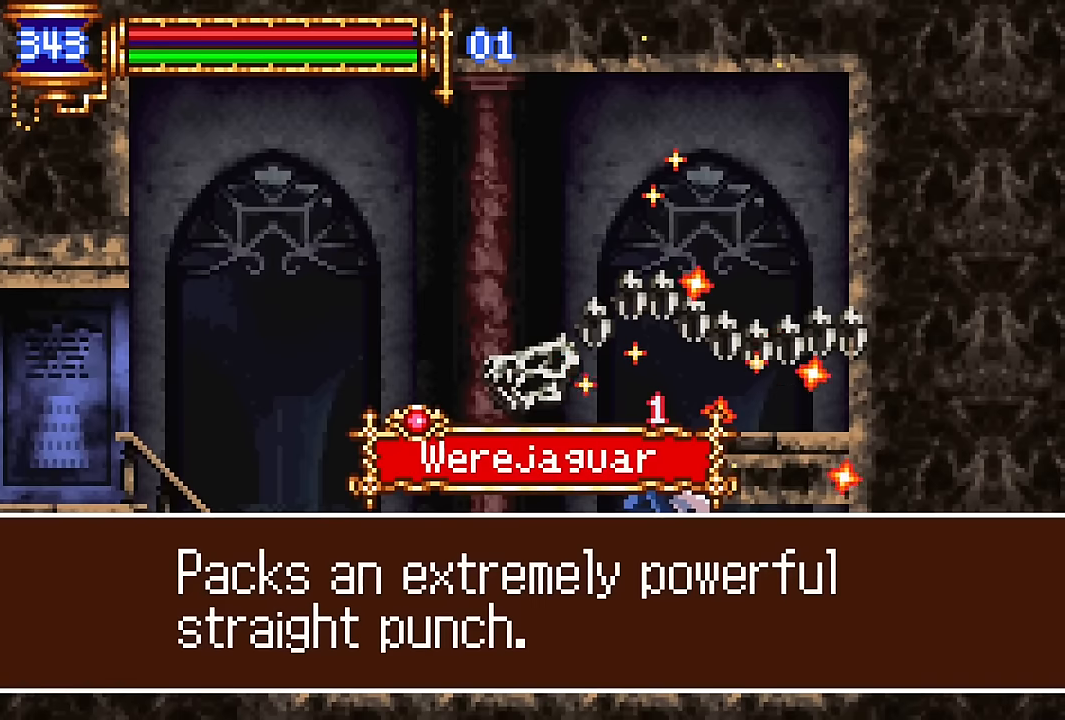
{"buttons": ["DPAD_LEFT"], "events": []}
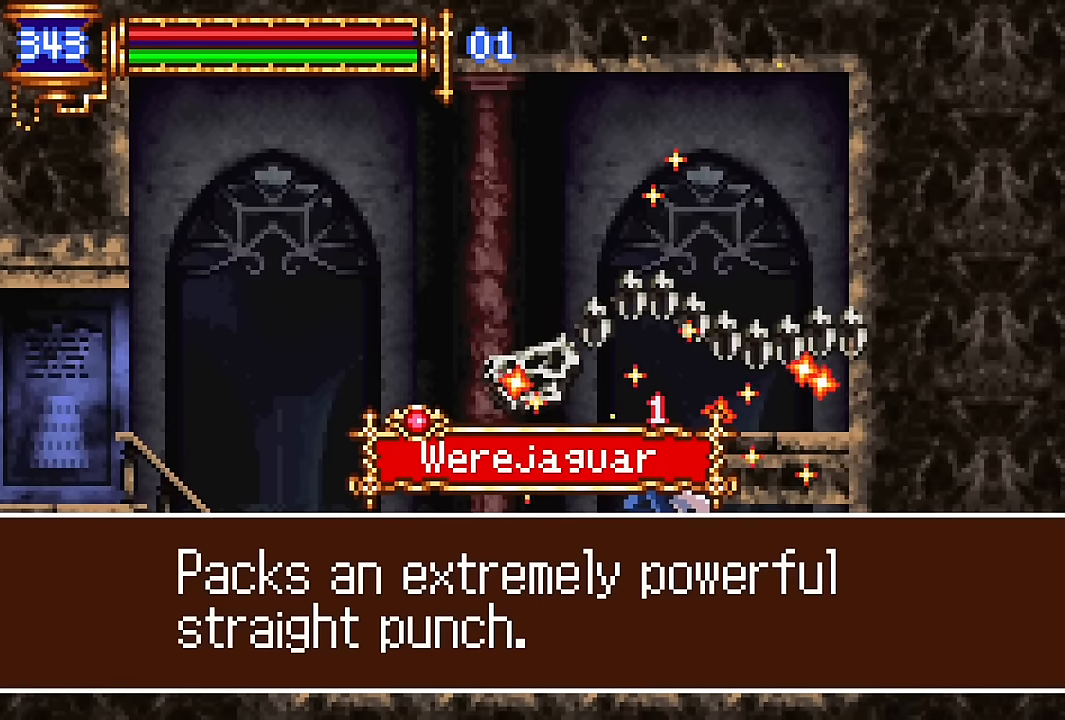
{"buttons": ["DPAD_LEFT"], "events": []}
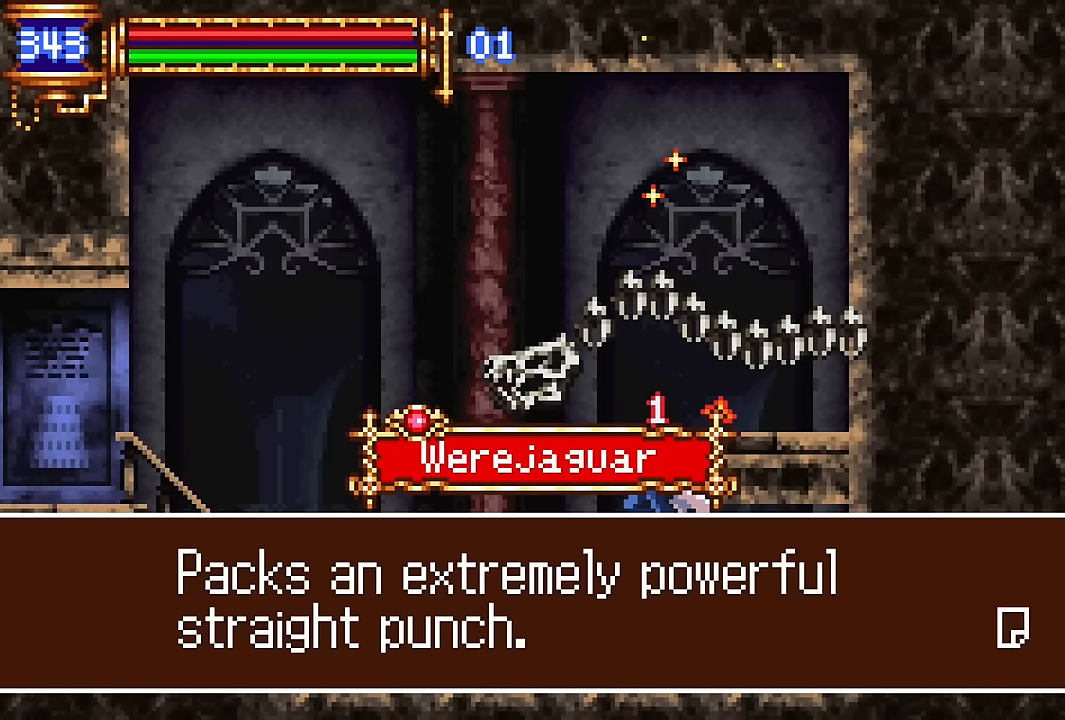
{"buttons": ["DPAD_LEFT"], "events": [[100, "CROSS", "down"], [316, "CROSS", "up"]]}
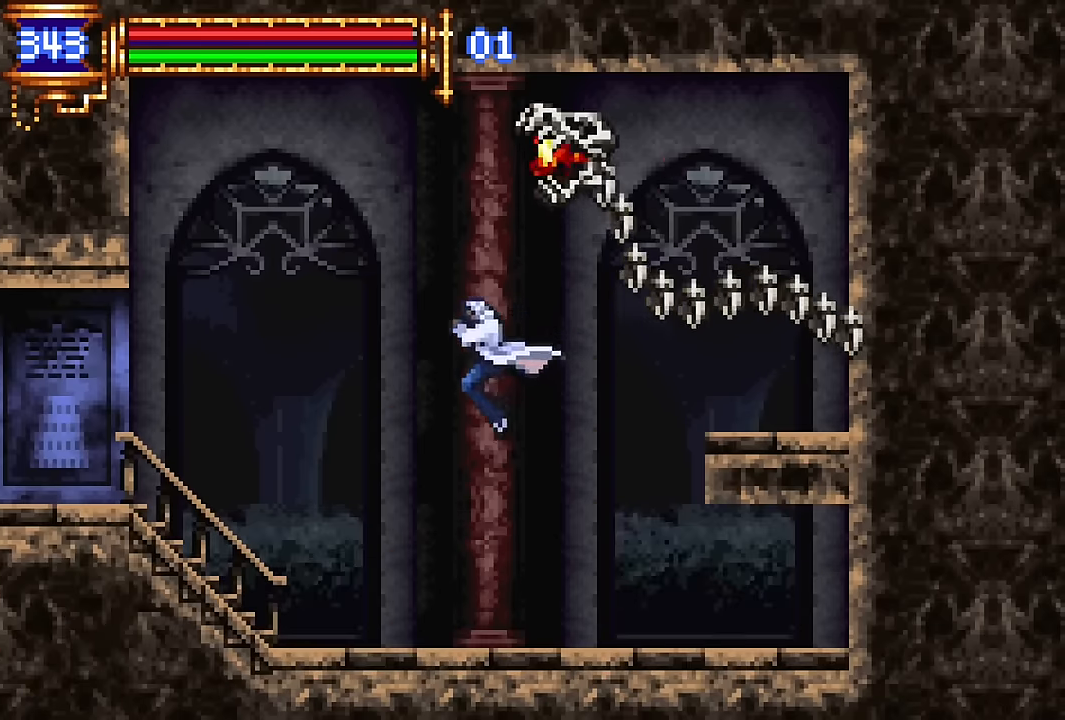
{"buttons": [], "events": [[16, "START", "down"], [167, "DPAD_LEFT", "up"], [184, "START", "up"], [317, "CROSS", "down"], [467, "CROSS", "up"]]}
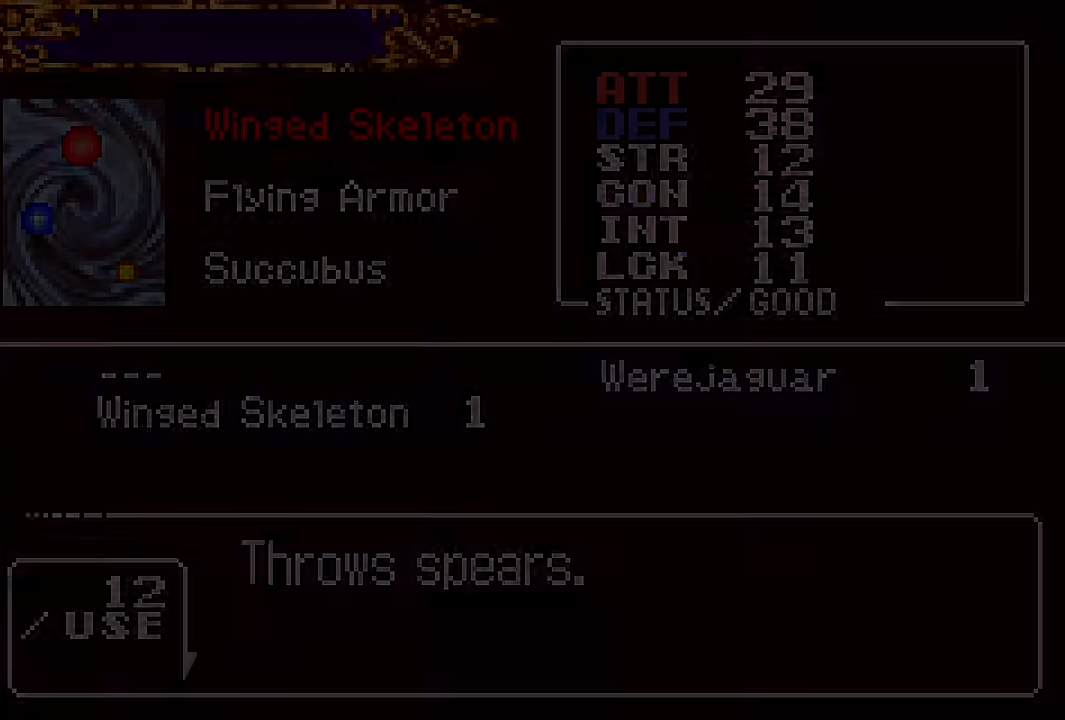
{"buttons": [], "events": [[200, "CROSS", "down"], [300, "DPAD_RIGHT", "down"], [317, "CROSS", "up"], [384, "DPAD_RIGHT", "up"]]}
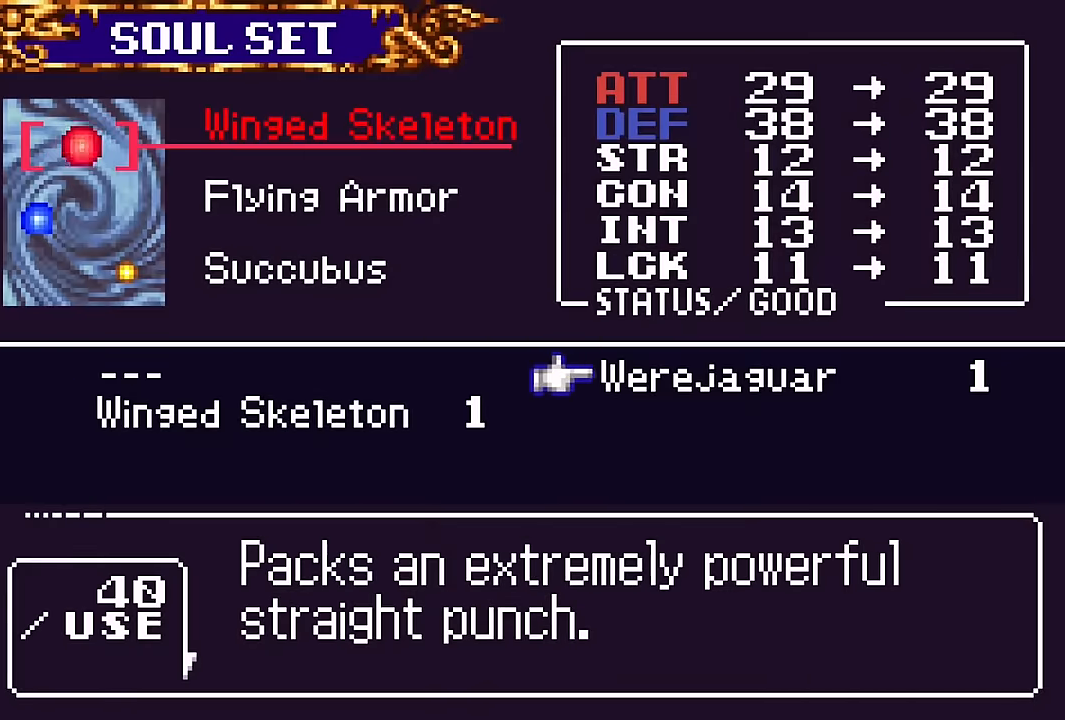
{"buttons": [], "events": [[150, "CROSS", "down"], [200, "SQUARE", "down"], [250, "CROSS", "up"], [334, "SQUARE", "up"]]}
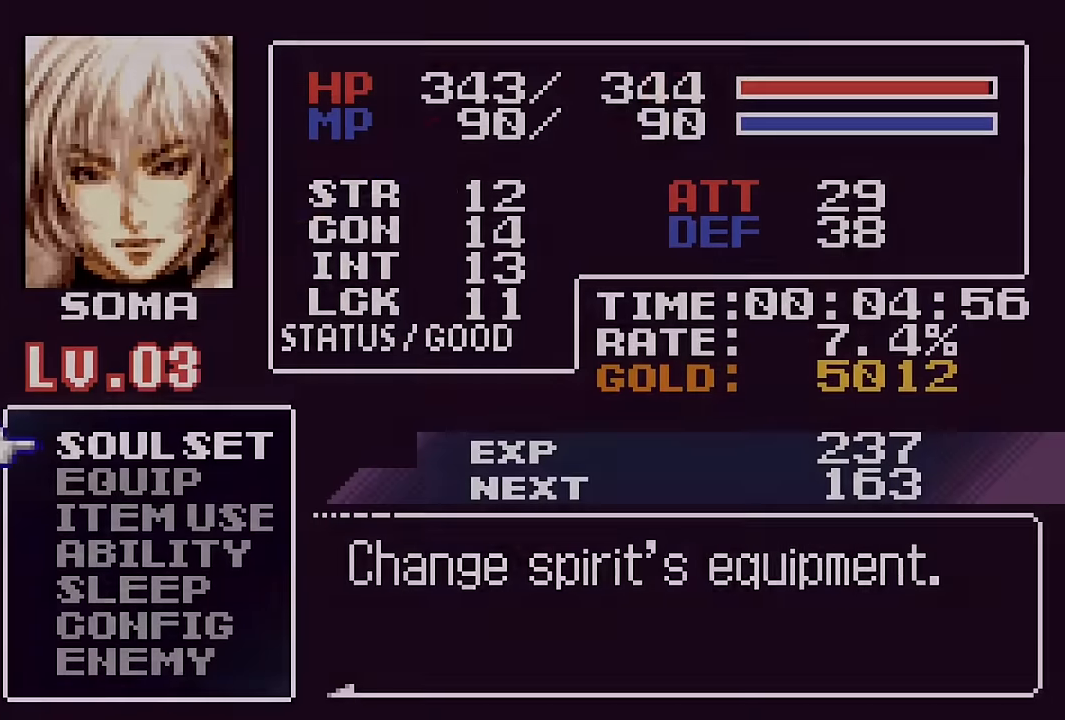
{"buttons": ["DPAD_LEFT"], "events": [[134, "SQUARE", "down"], [200, "DPAD_LEFT", "down"], [250, "SQUARE", "up"]]}
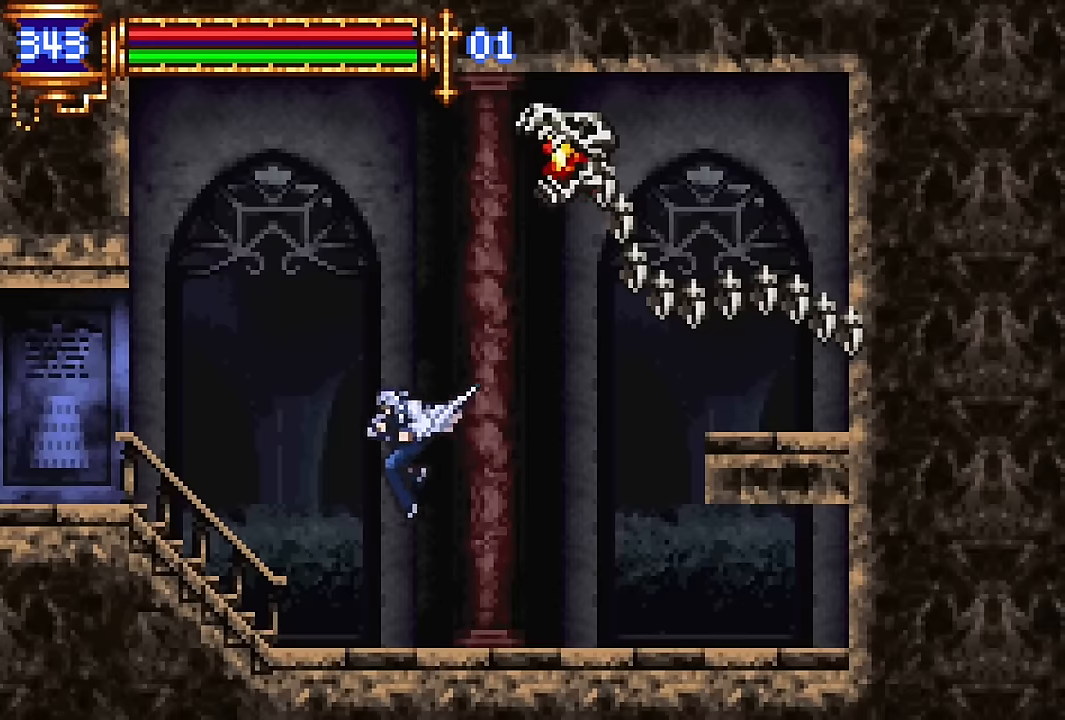
{"buttons": ["DPAD_LEFT"], "events": [[217, "CROSS", "down"], [284, "CROSS", "up"]]}
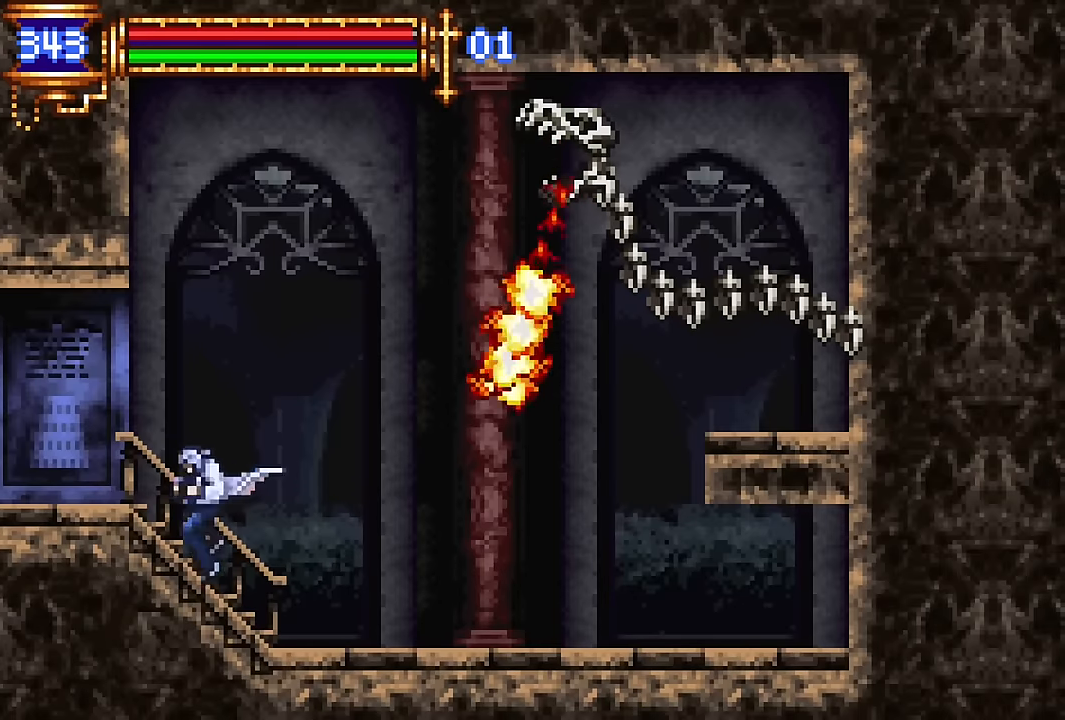
{"buttons": ["DPAD_LEFT"], "events": [[67, "CROSS", "down"], [150, "CROSS", "up"]]}
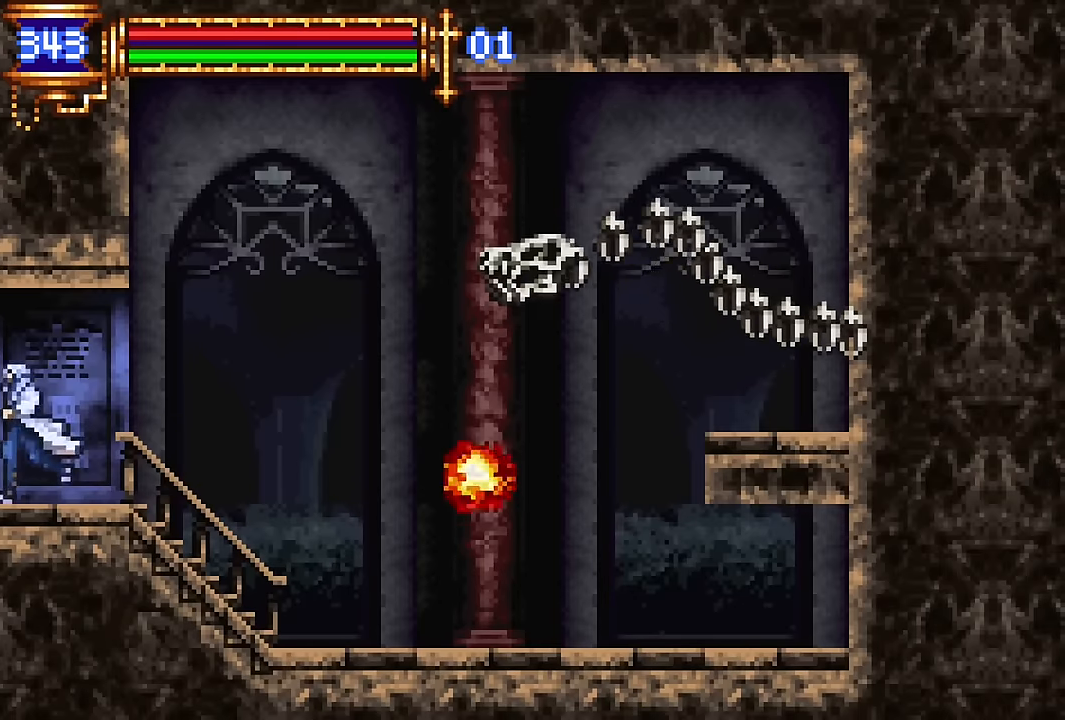
{"buttons": ["DPAD_LEFT"], "events": []}